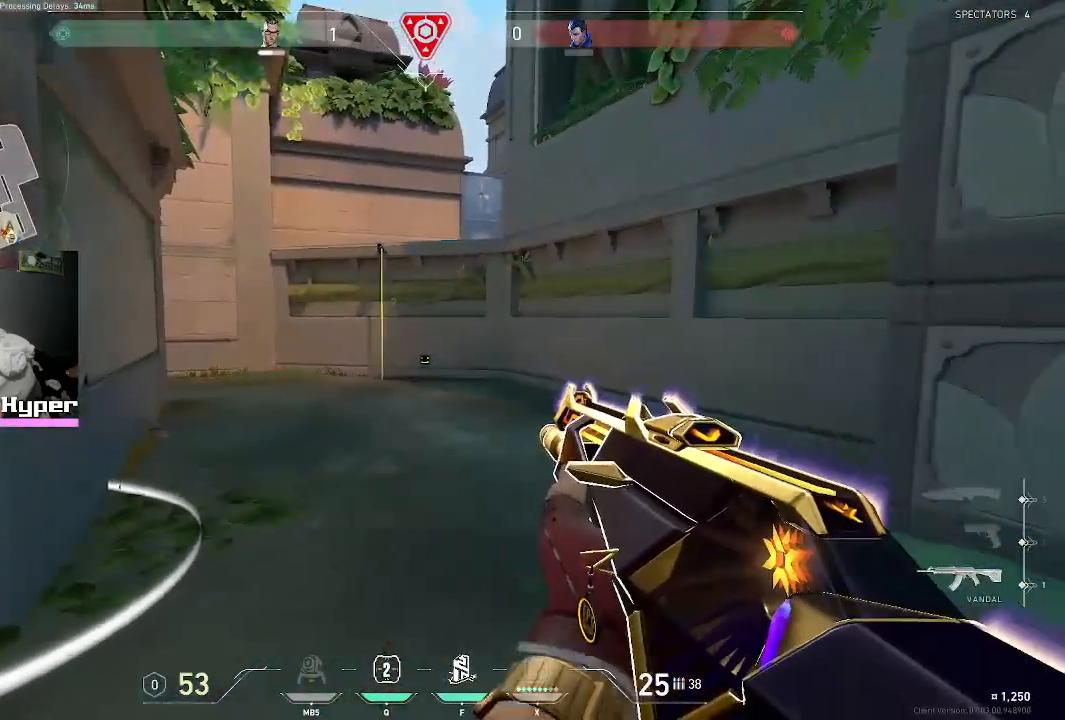
Gameplay with keyboard and mouse; each line is a JSON object with the keys and mouse buttons held at the frame after it. "events" lists presses ("down") and releases ("up") of "1", "2", "3", "4", "5", "a", "alt", "c", "caps_lock", "ctrl", "d", "e", "f", "g", "q", "r", "s", "shift", "space", "t", "tab", "v", "w", "x", "z", "mouse_left", "mouse_wheel" and "mouse_right" between this image and that frame as [ms after this image, input, new state], when the widget could be followed in between. "mouse_left", "mouse_wheel", "mouse_right" = the "left", "wheel", "right" buttons of the "mouse" list. No other keys are recorded. "wheel" means that the mouse wheel is clicked or scrolled. Not read: mouse_move.
{"keys": ["v", "w"], "mouse": [], "events": [[50, "a", "down"], [117, "w", "down"], [217, "a", "up"], [450, "v", "down"]]}
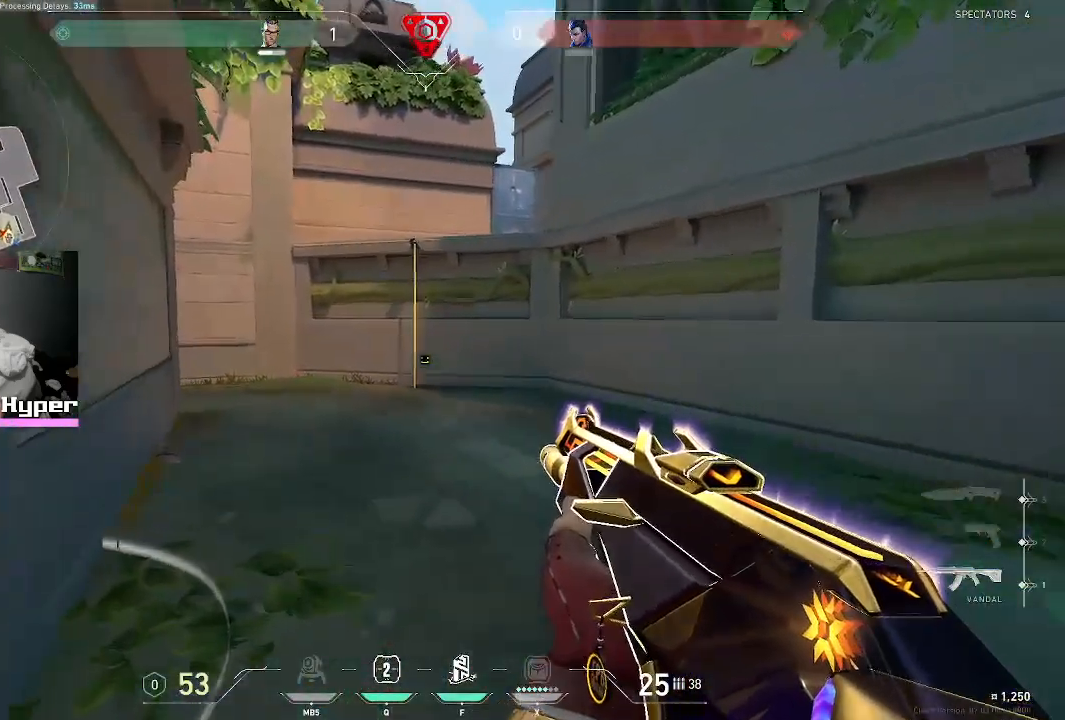
{"keys": ["v", "w"], "mouse": [], "events": []}
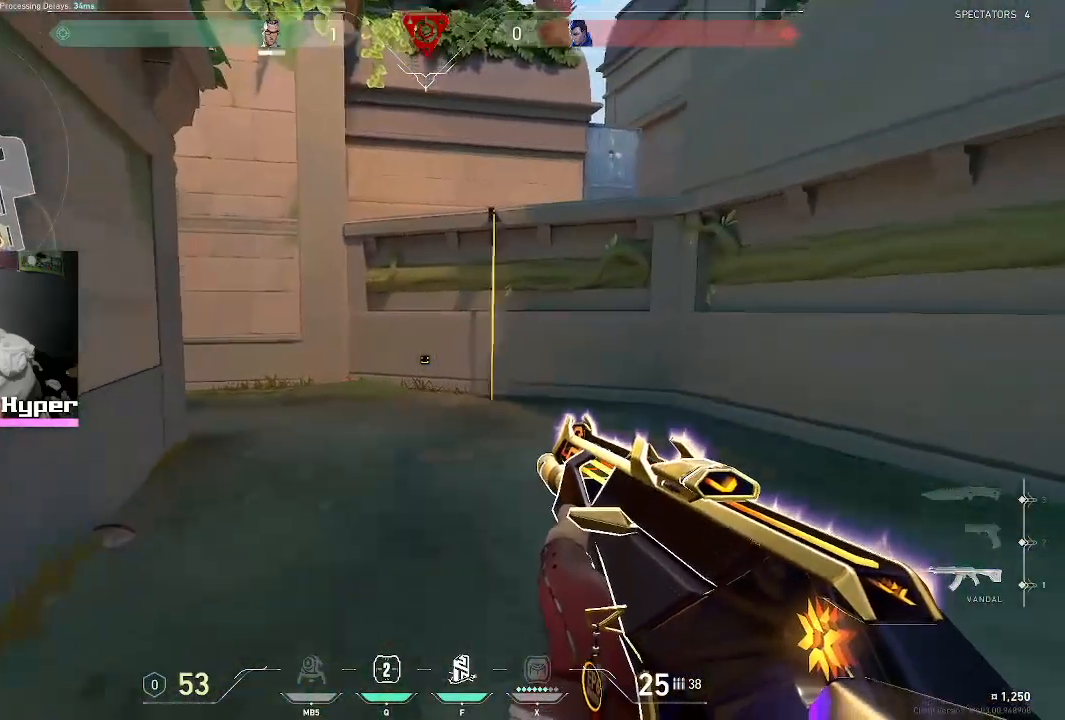
{"keys": ["v", "w"], "mouse": [], "events": []}
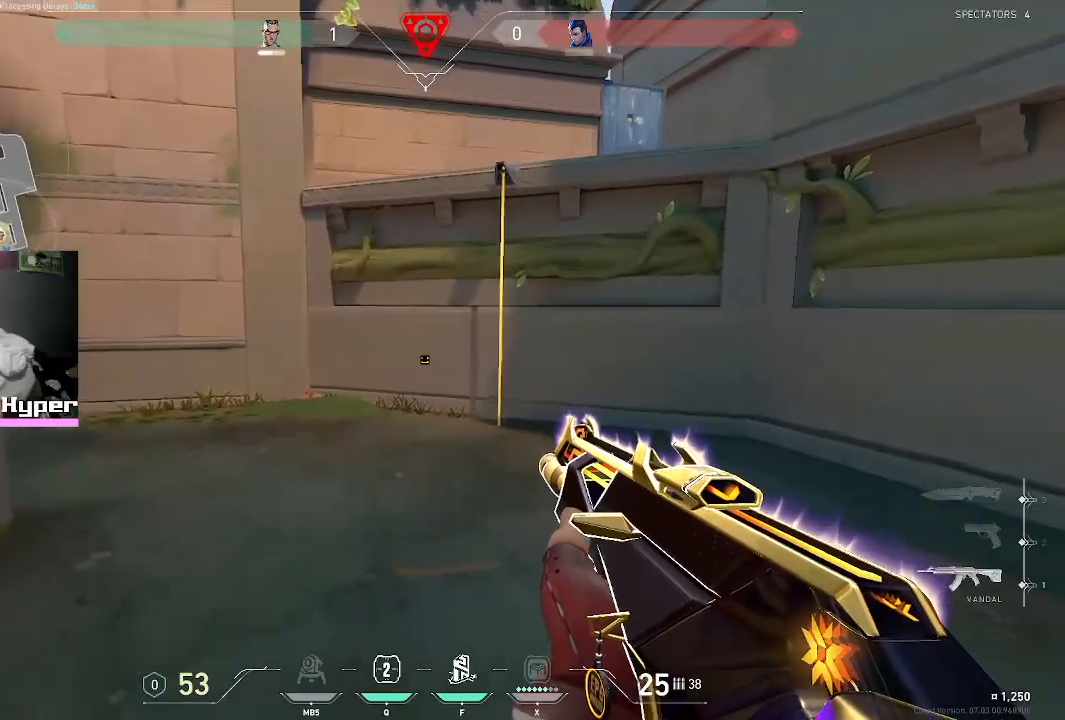
{"keys": ["v", "w"], "mouse": [], "events": []}
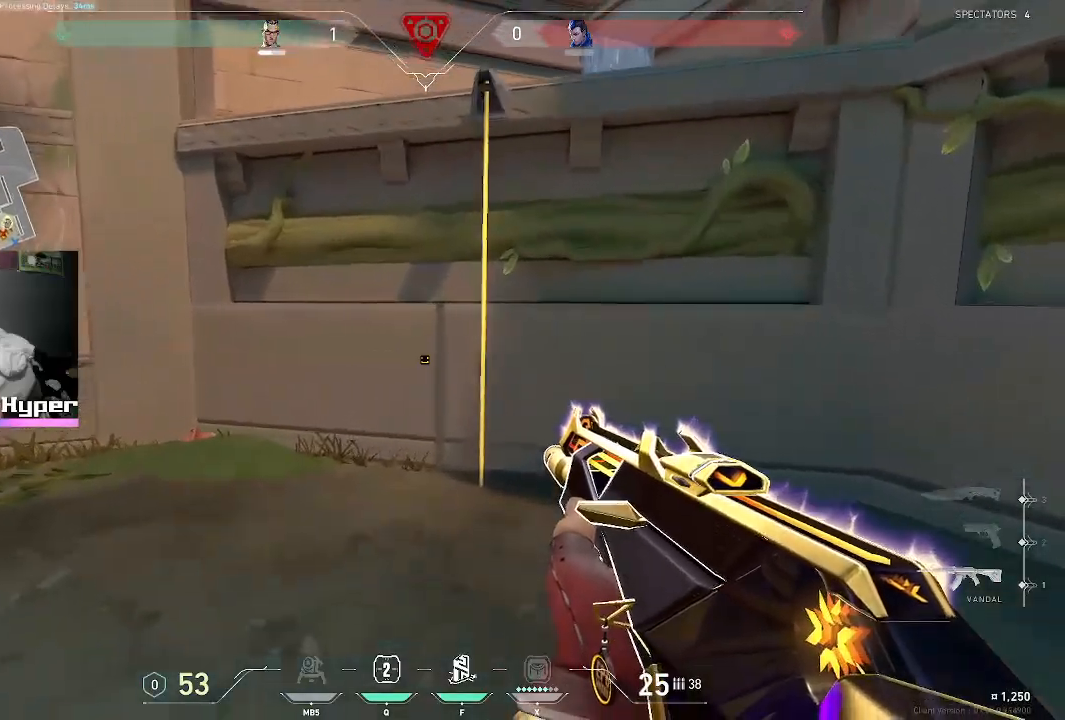
{"keys": ["v", "w"], "mouse": [], "events": []}
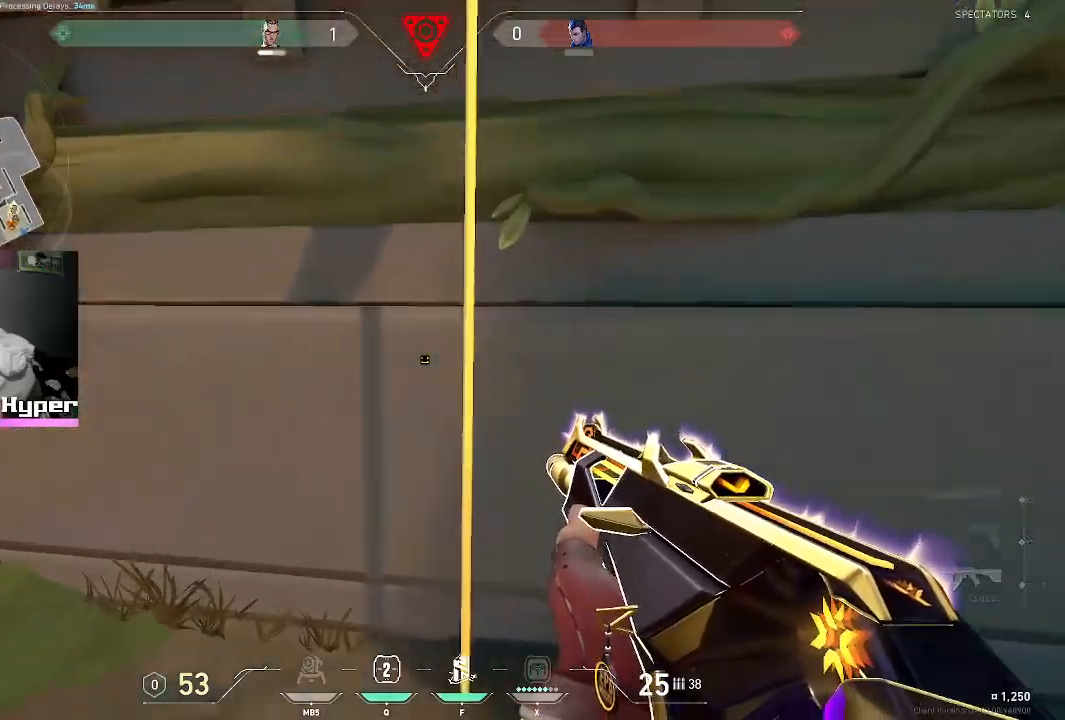
{"keys": ["e", "w"], "mouse": [], "events": [[183, "e", "down"], [183, "v", "up"]]}
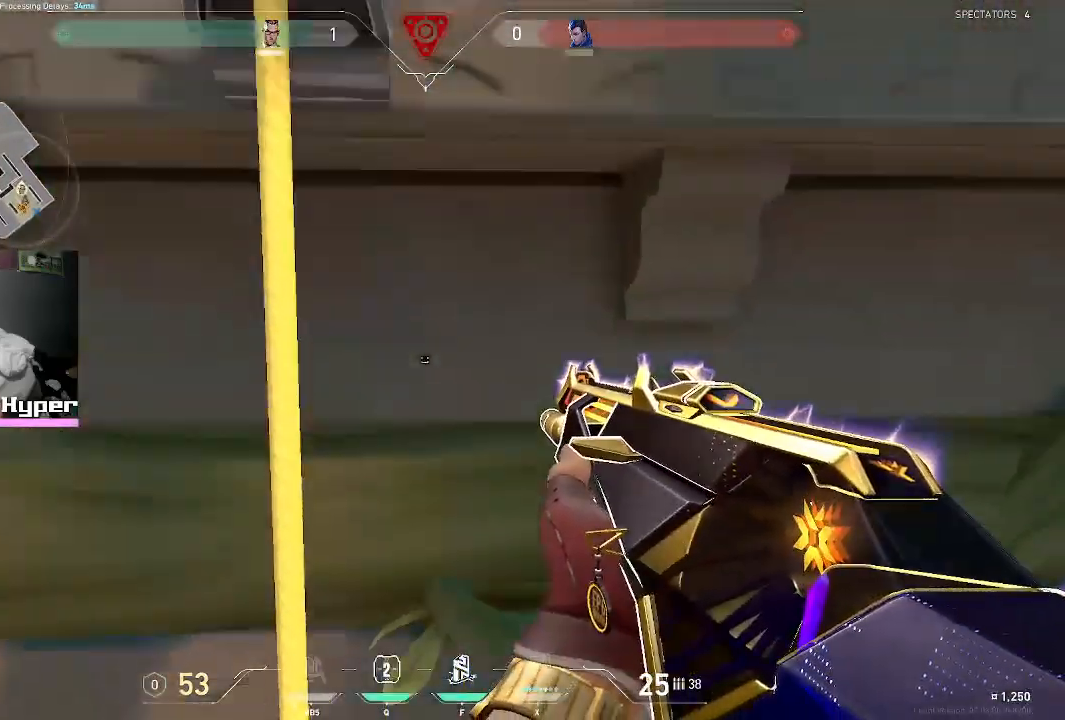
{"keys": ["w"], "mouse": [], "events": [[67, "e", "up"]]}
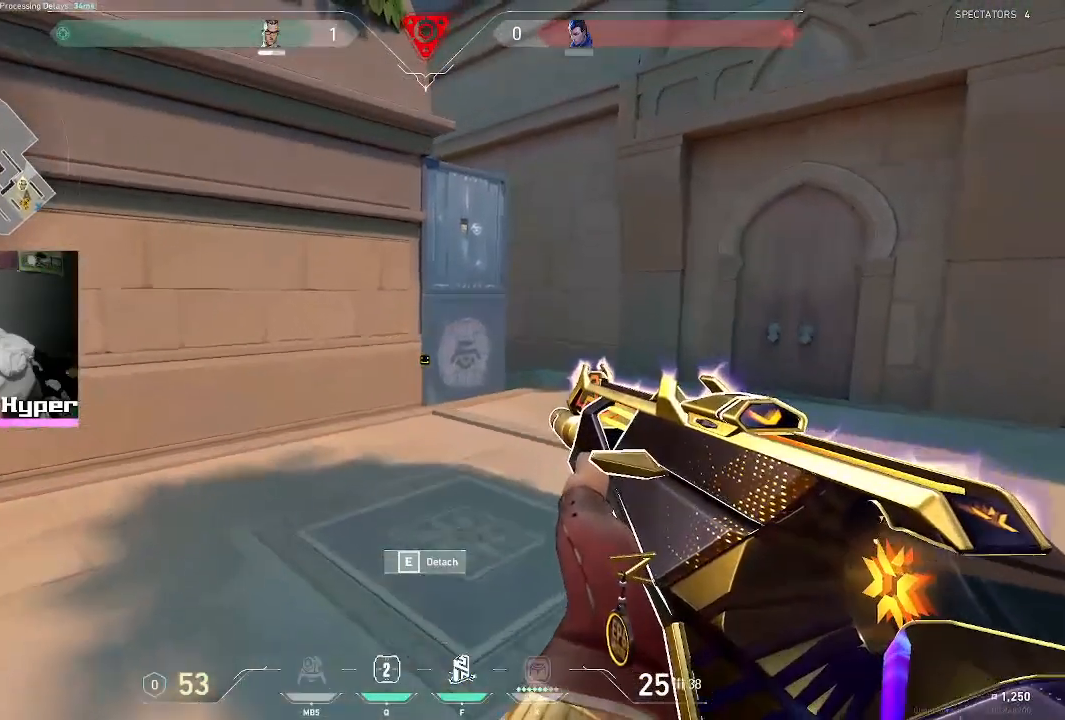
{"keys": ["d", "w"], "mouse": [], "events": [[150, "d", "down"]]}
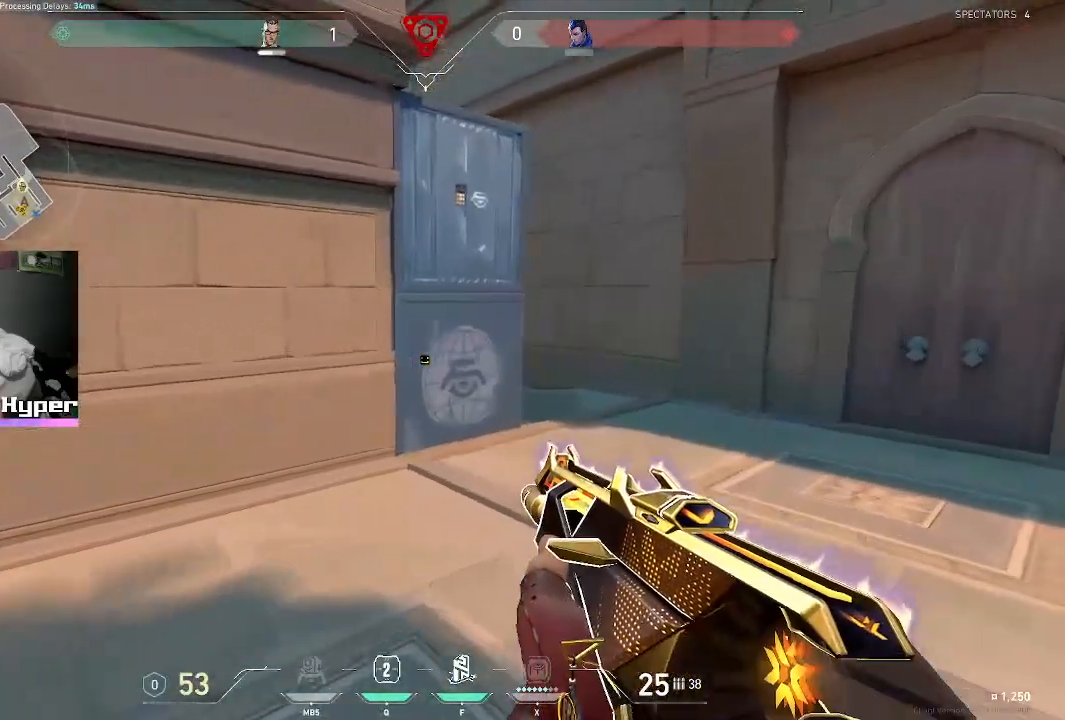
{"keys": ["d", "w"], "mouse": [], "events": []}
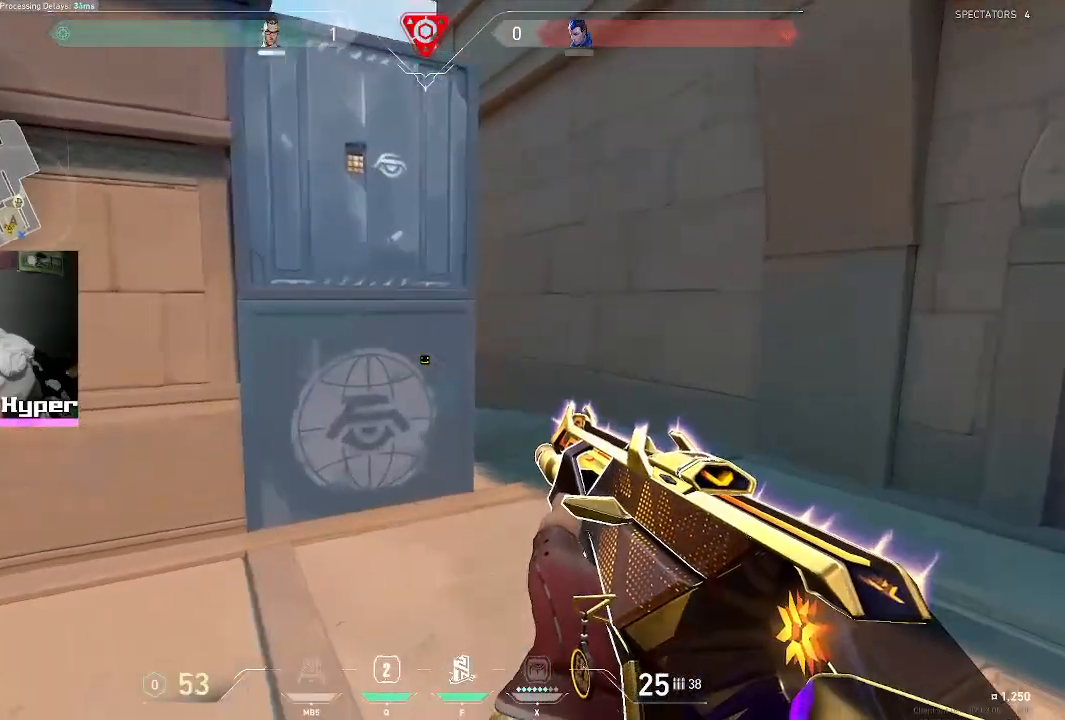
{"keys": ["w"], "mouse": [], "events": [[217, "d", "up"]]}
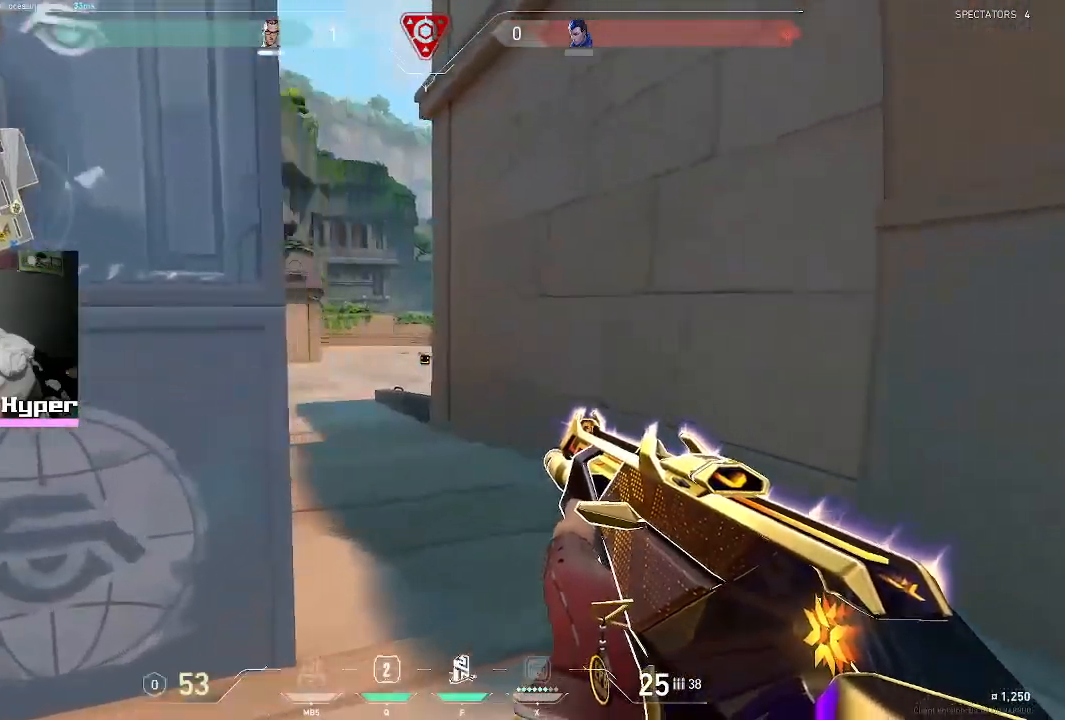
{"keys": ["a", "w"], "mouse": [], "events": [[417, "a", "down"]]}
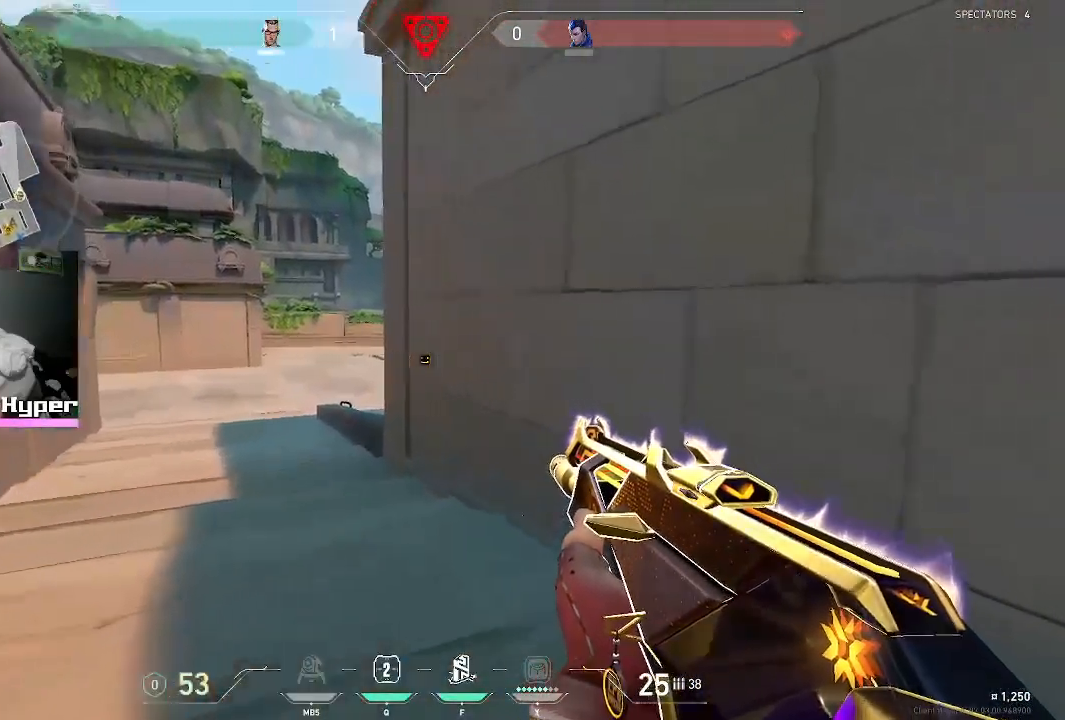
{"keys": ["a", "w"], "mouse": [], "events": []}
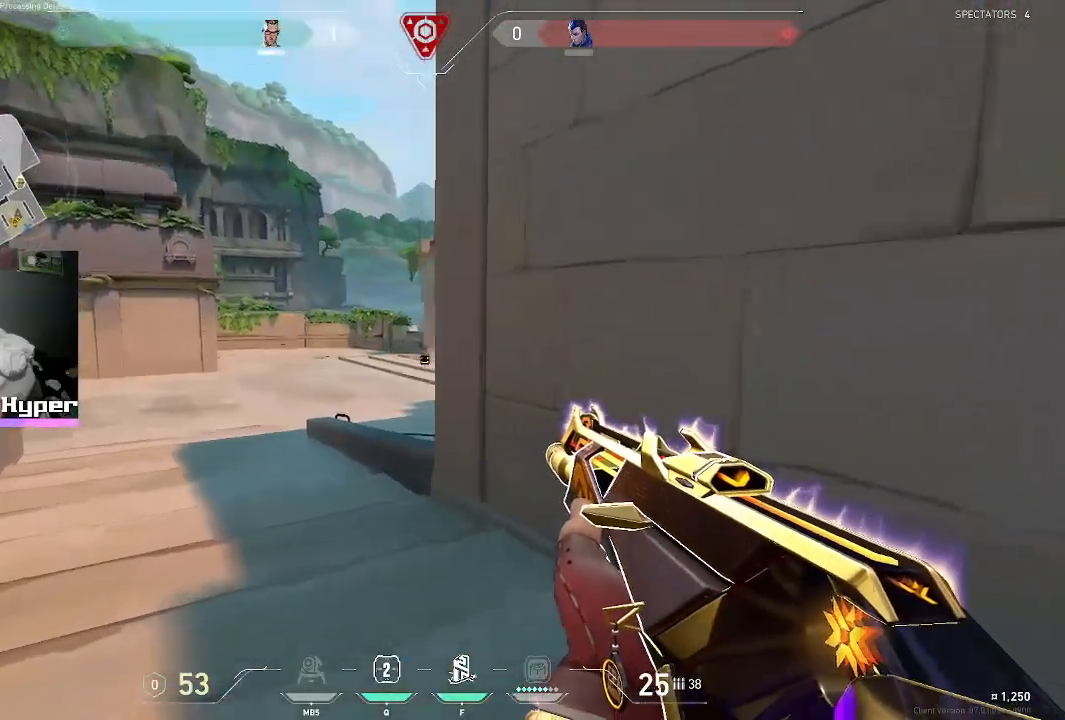
{"keys": ["a"], "mouse": [], "events": [[250, "w", "up"]]}
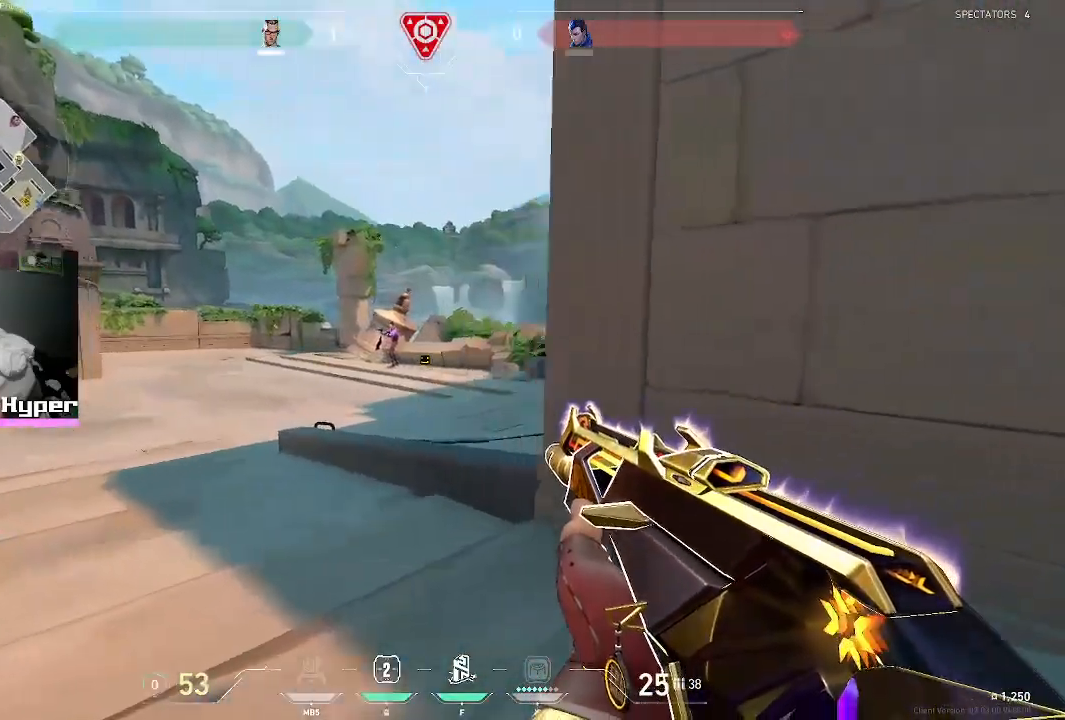
{"keys": [], "mouse": [], "events": [[17, "w", "down"], [67, "w", "up"], [167, "a", "up"]]}
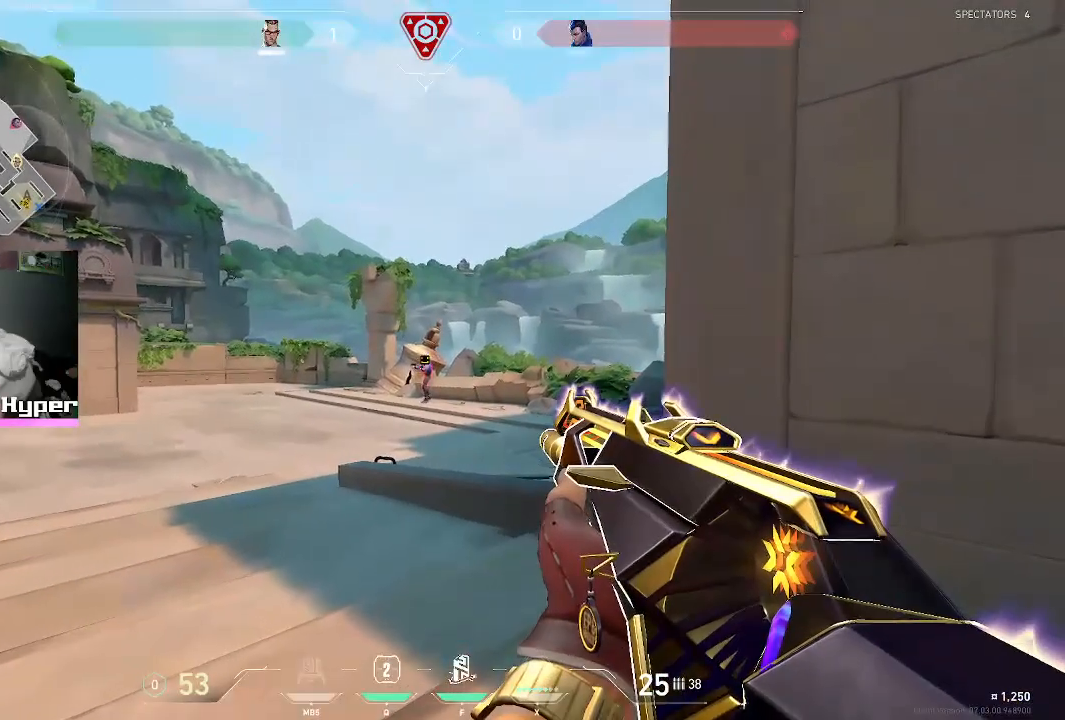
{"keys": [], "mouse": [], "events": [[317, "mouse_left", "down"], [367, "mouse_left", "up"]]}
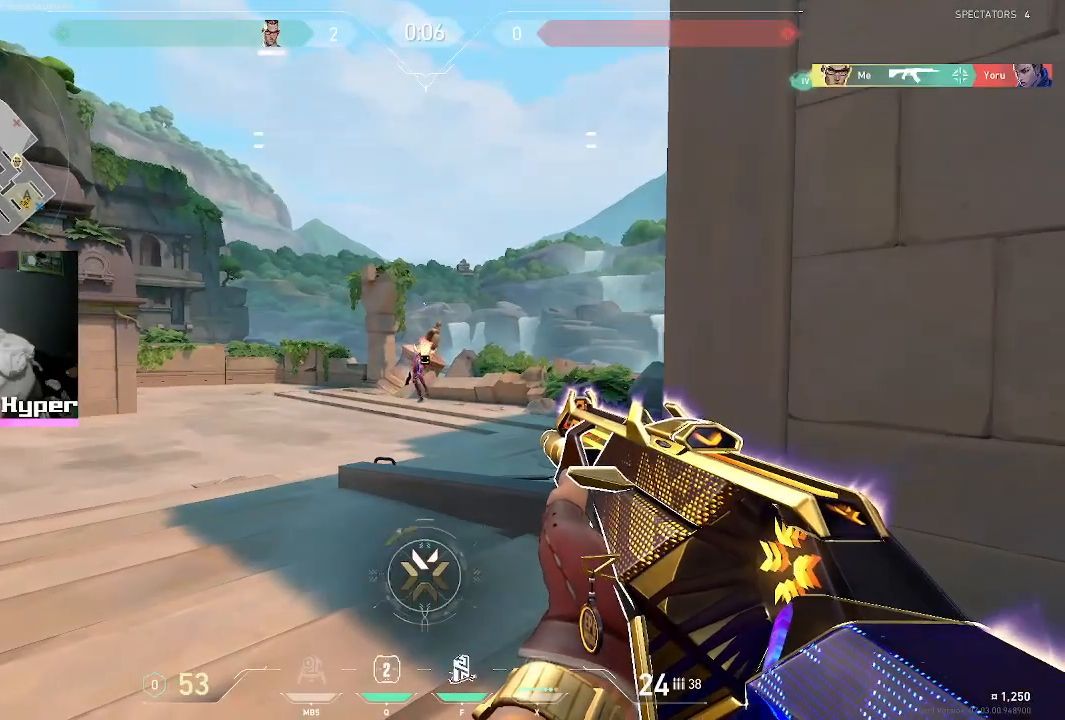
{"keys": [], "mouse": [], "events": []}
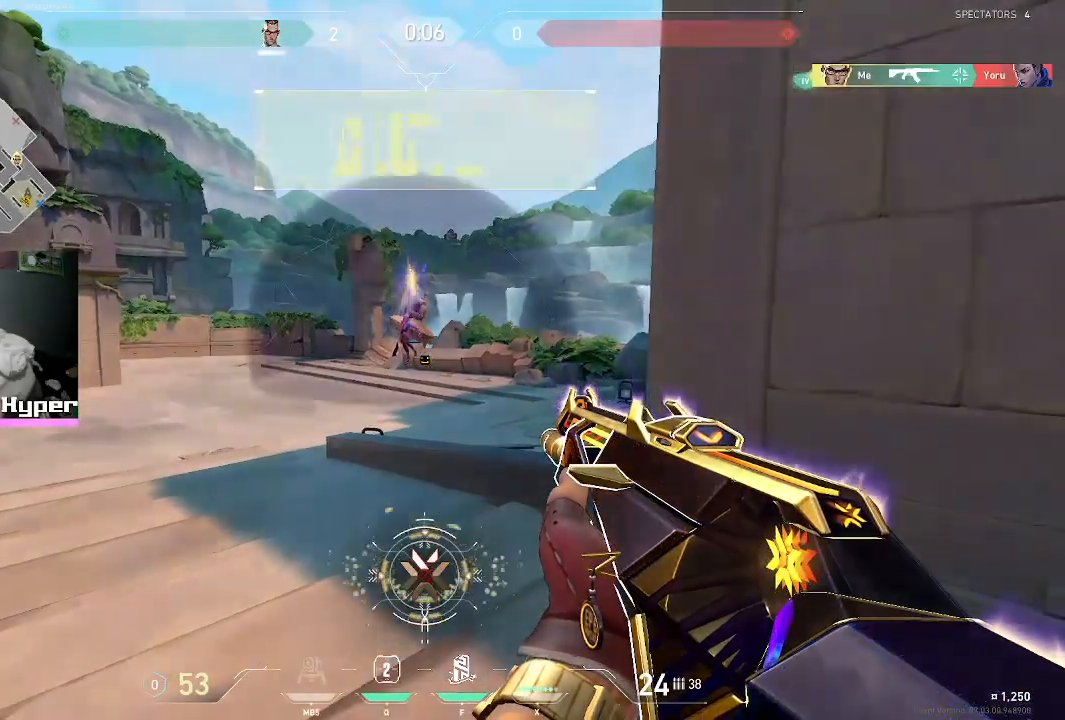
{"keys": [], "mouse": [], "events": []}
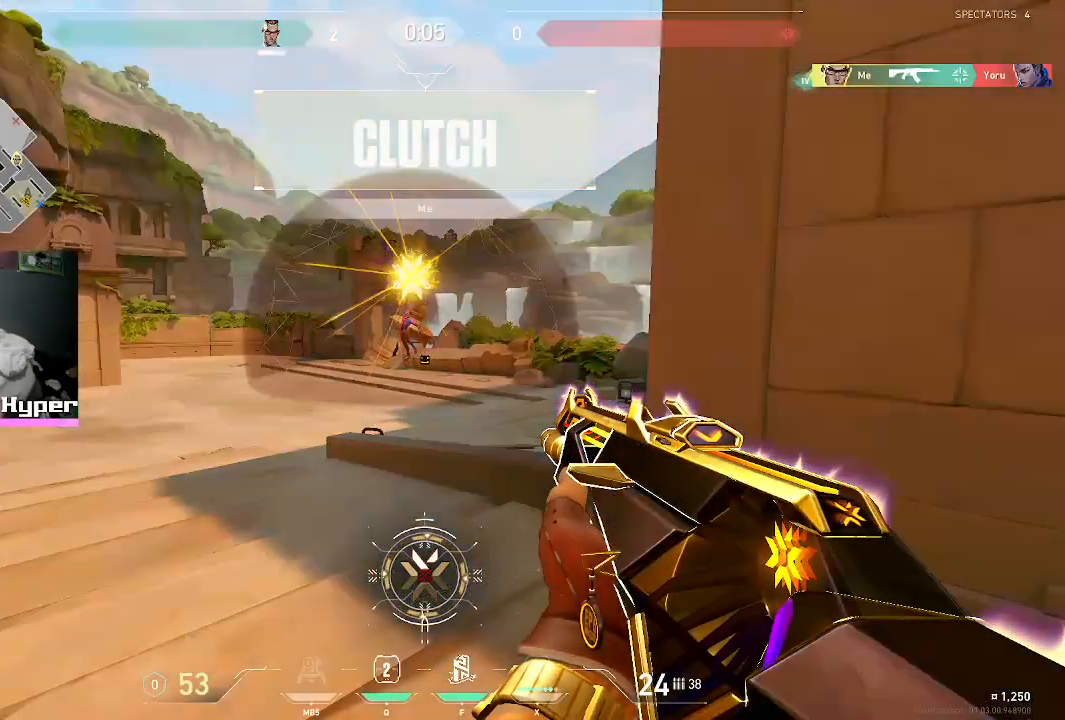
{"keys": [], "mouse": [], "events": []}
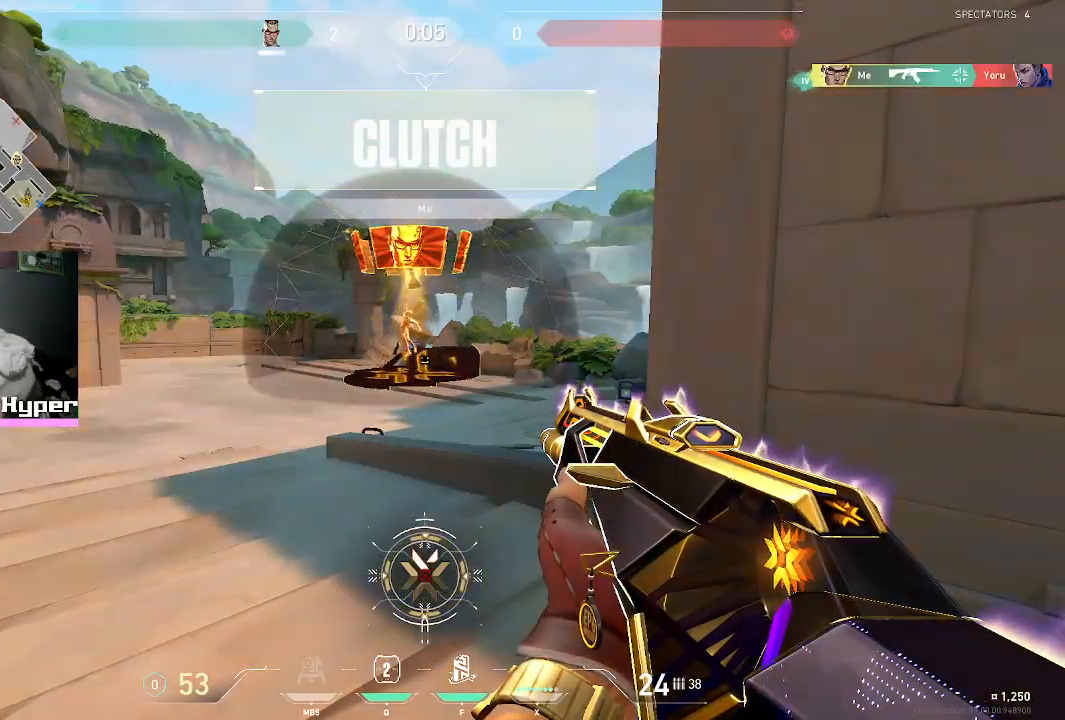
{"keys": [], "mouse": [], "events": []}
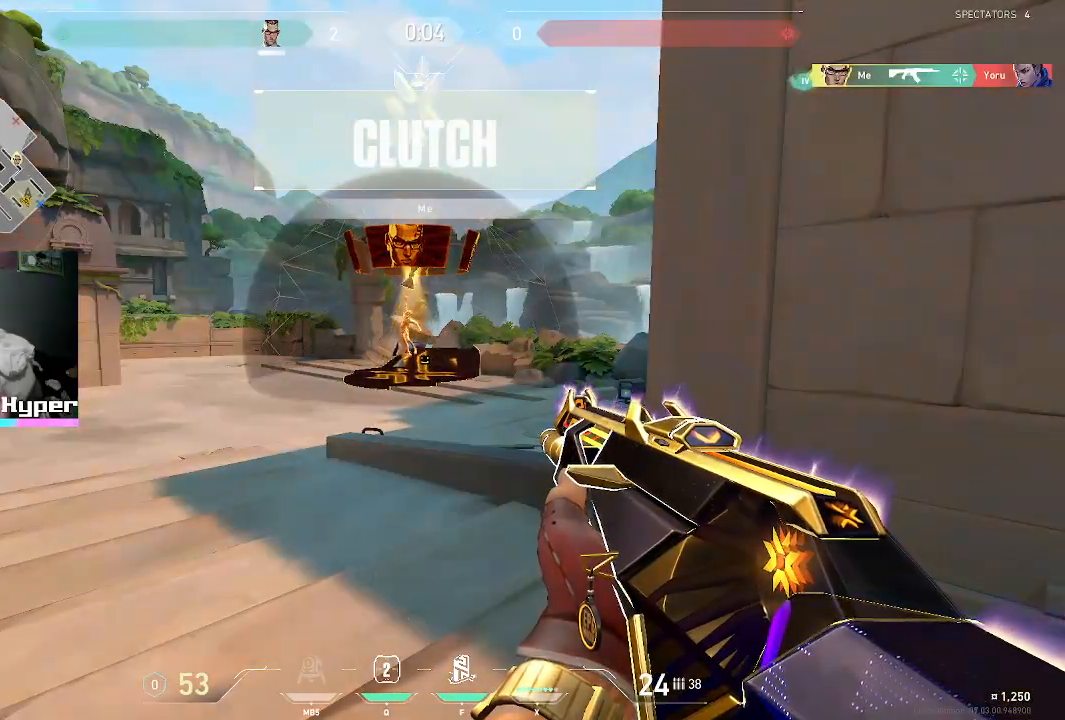
{"keys": ["tab"], "mouse": [], "events": [[133, "tab", "down"]]}
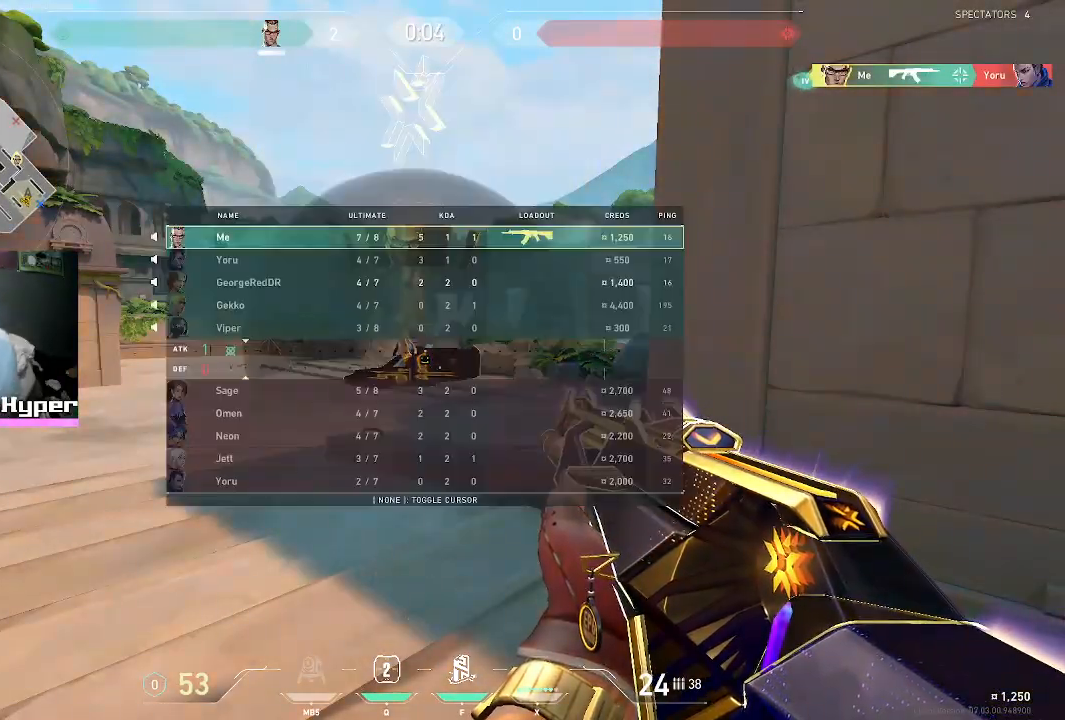
{"keys": [], "mouse": [], "events": [[233, "tab", "up"]]}
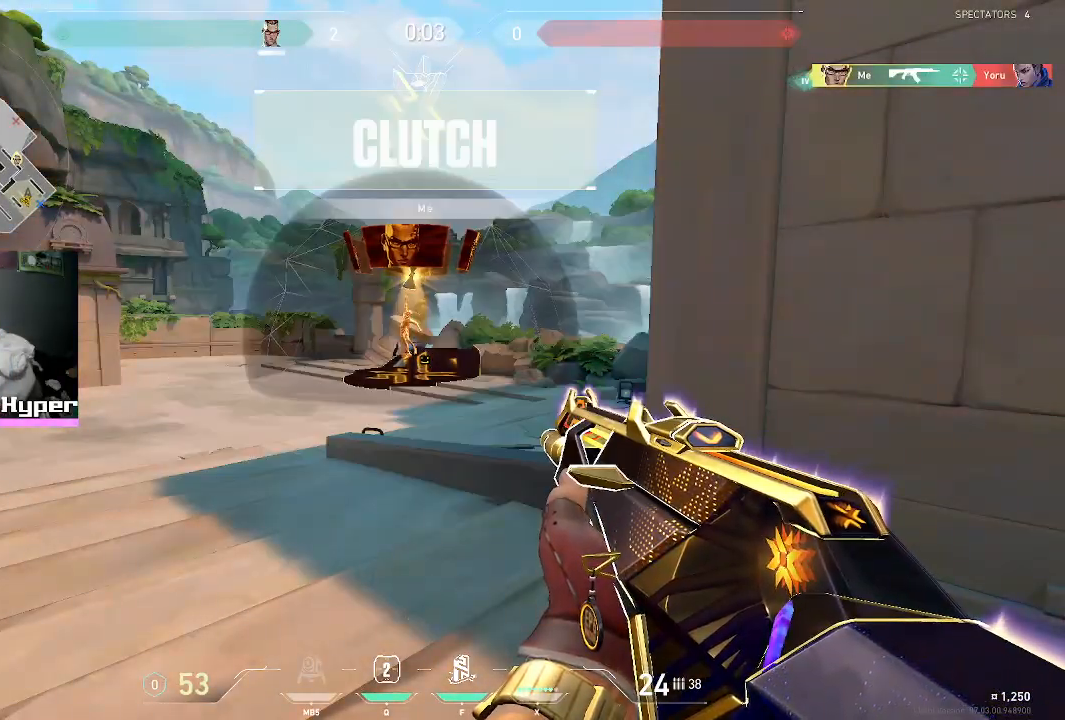
{"keys": [], "mouse": [], "events": []}
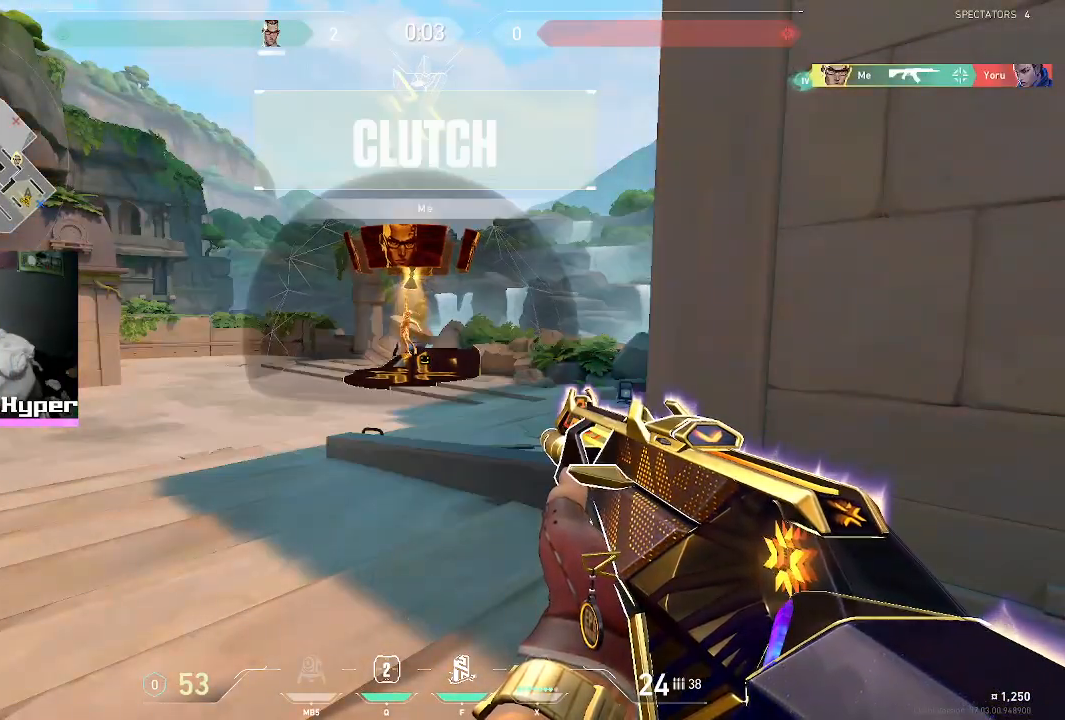
{"keys": [], "mouse": [], "events": []}
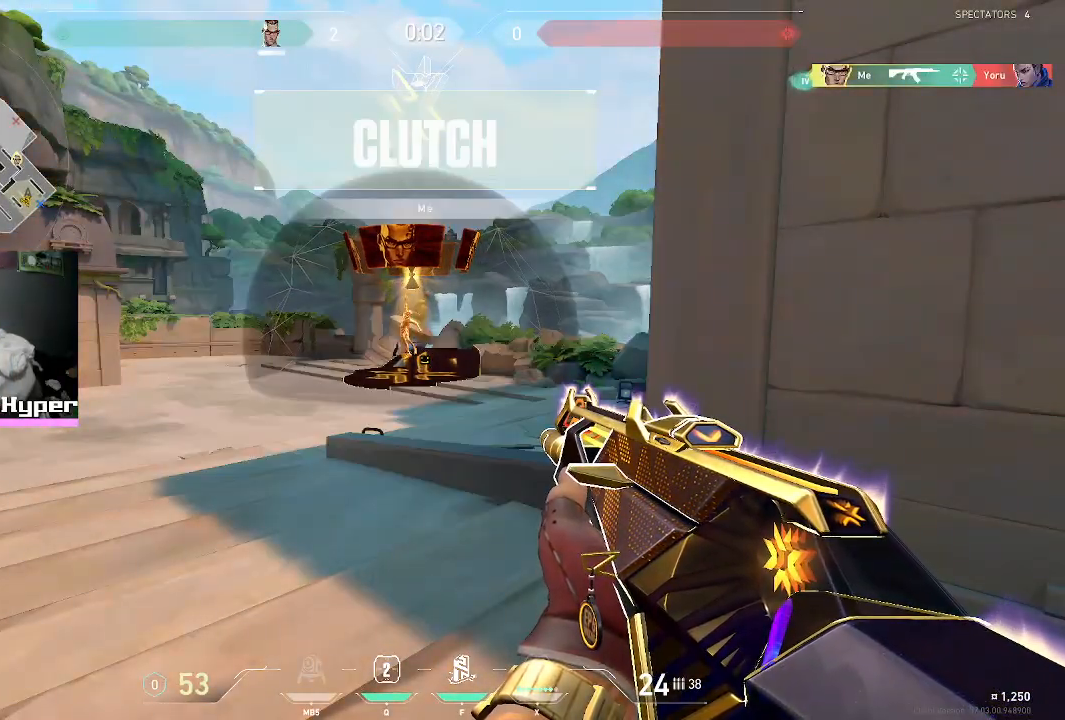
{"keys": [], "mouse": [], "events": []}
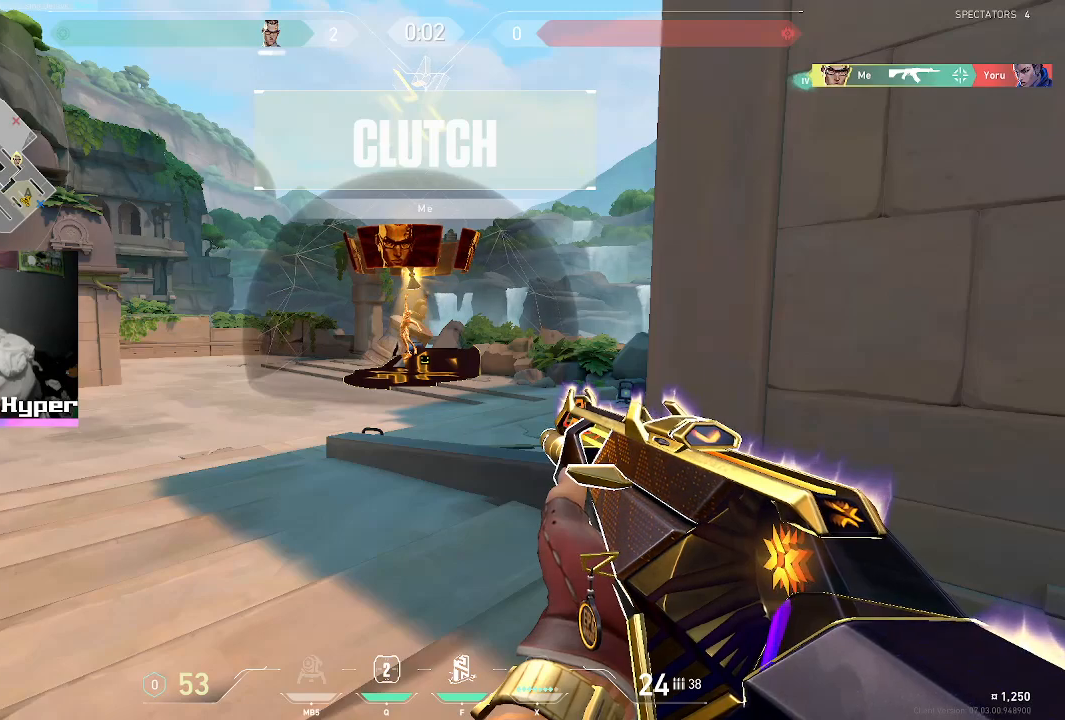
{"keys": [], "mouse": [], "events": []}
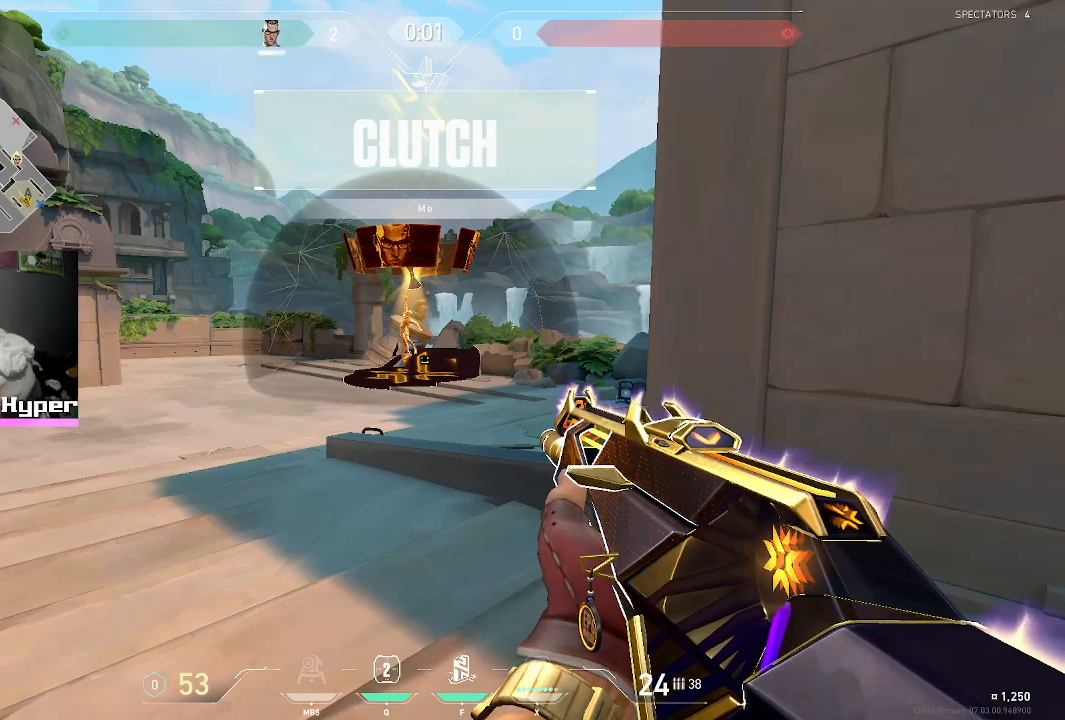
{"keys": [], "mouse": [], "events": []}
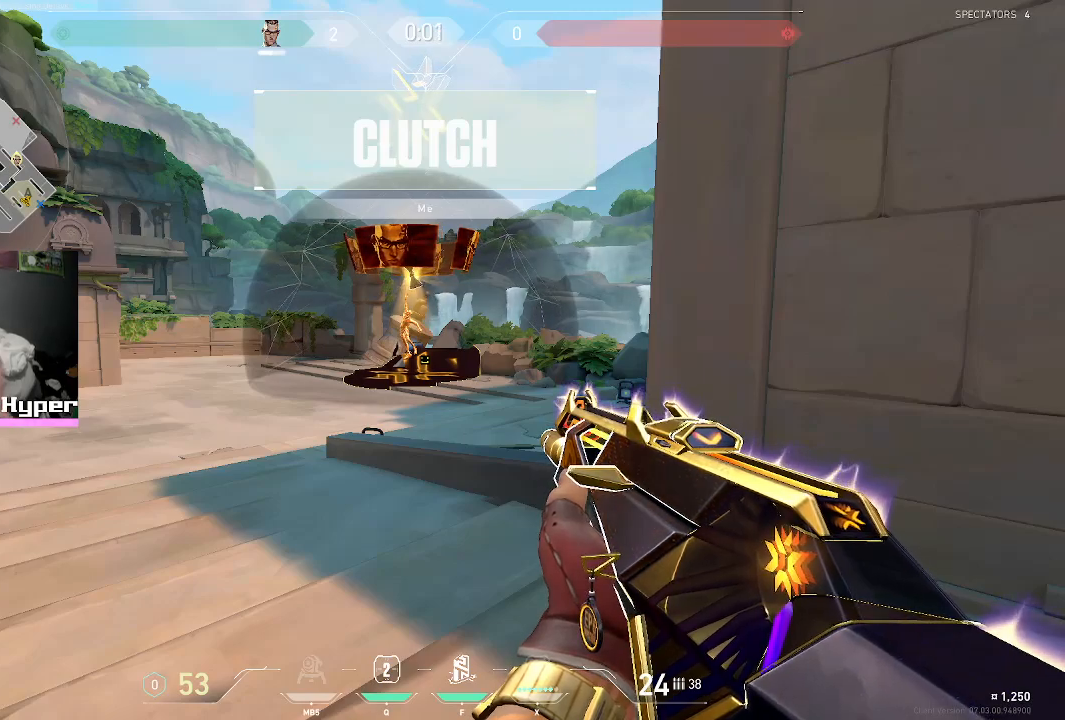
{"keys": [], "mouse": [], "events": []}
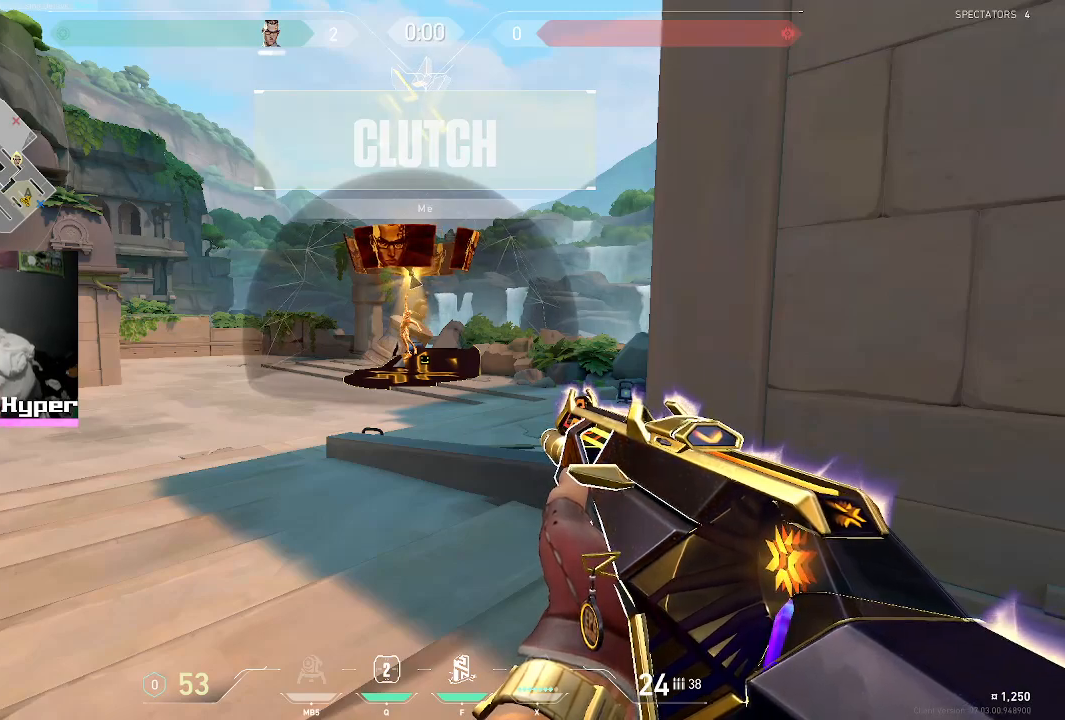
{"keys": [], "mouse": [], "events": []}
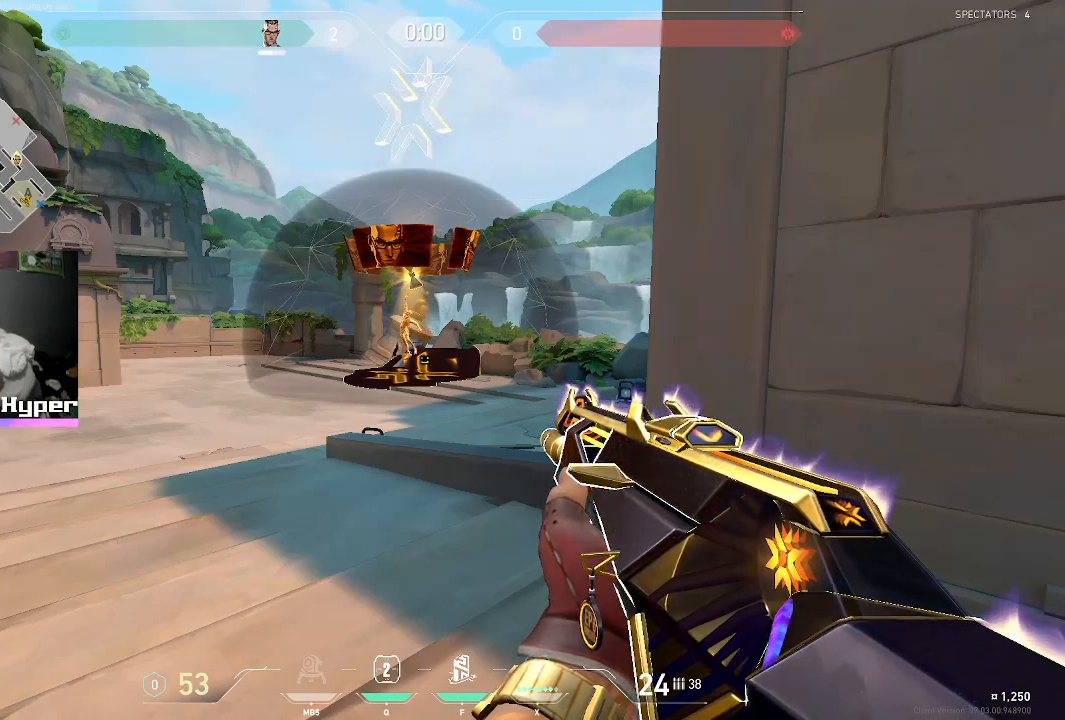
{"keys": [], "mouse": [], "events": []}
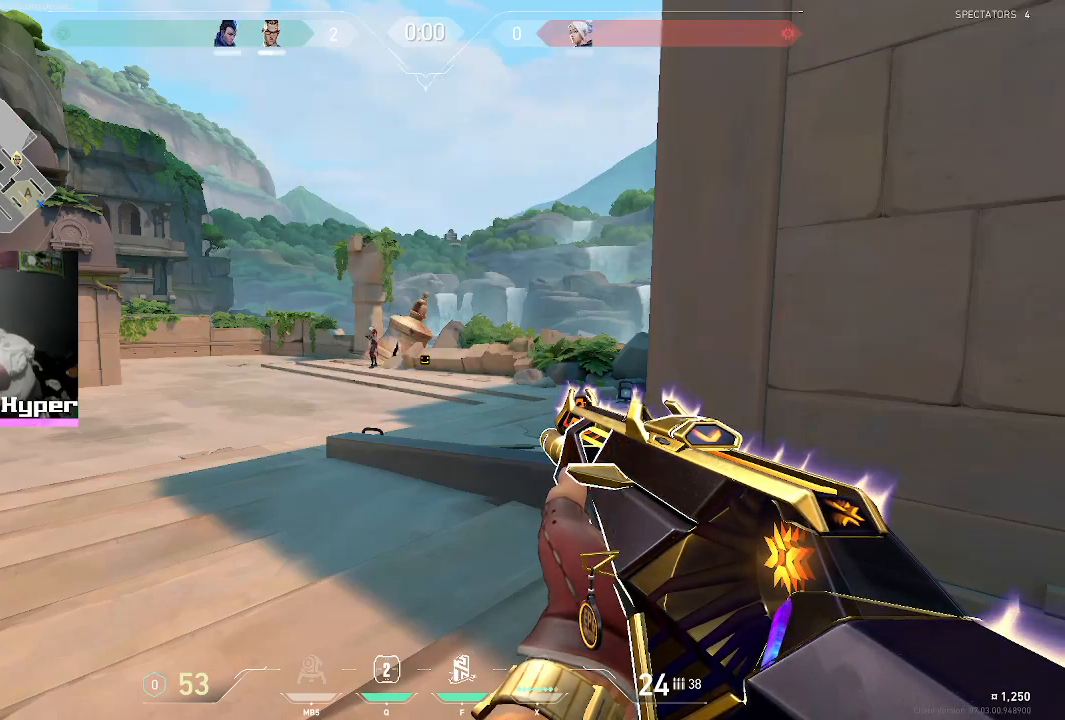
{"keys": [], "mouse": [], "events": []}